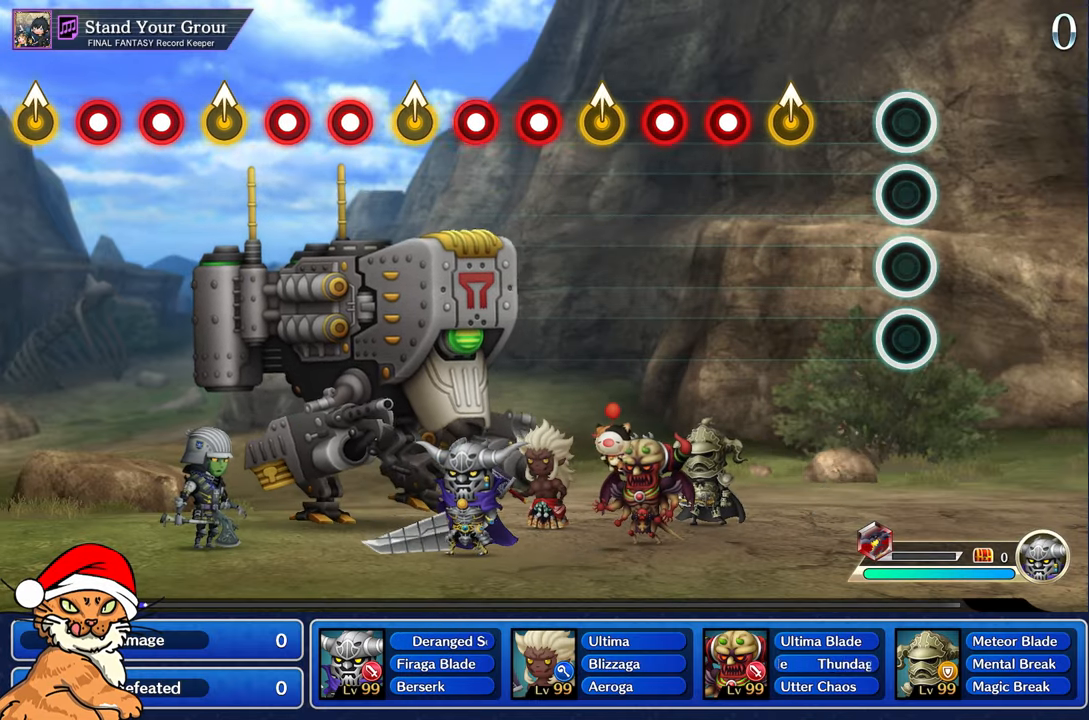
Gameplay with a controller (PlayStation layout); each line is a JSON object with the inputs held at the frame after it. "events" lists button and stick changes between this image and that frame as [ms after this image, input, new state], when the widget could be followed in between. Not read: L3 R3.
{"buttons": [], "left_stick": "center", "right_stick": "center", "events": [[317, "left_stick", "up-left"], [483, "left_stick", "center"]]}
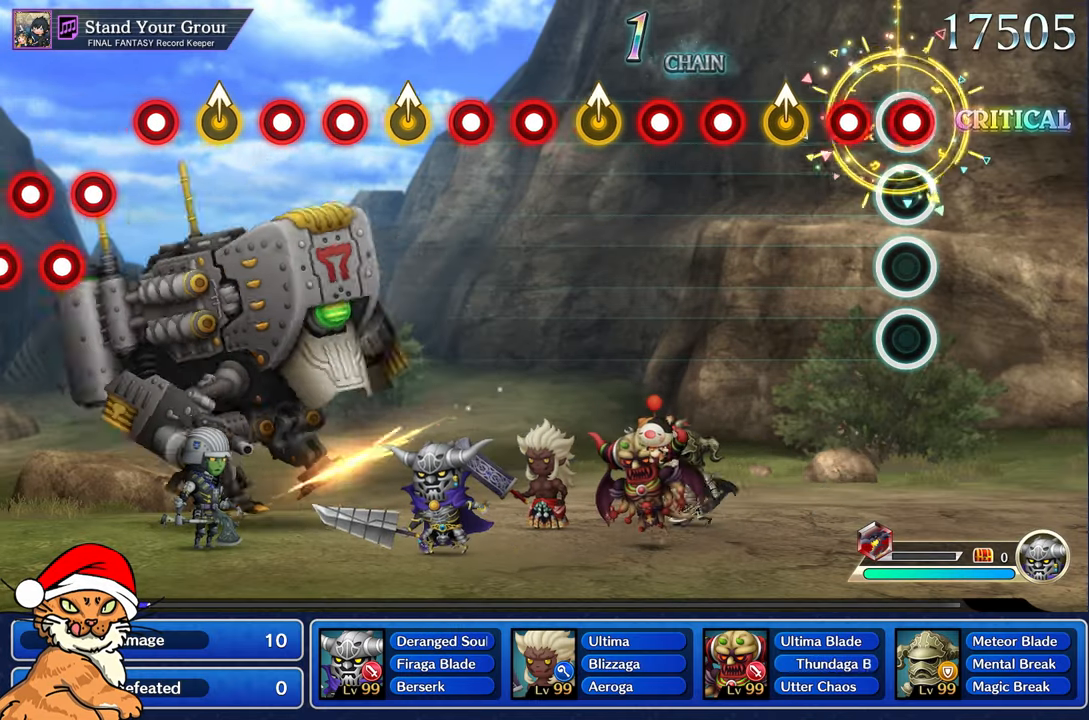
{"buttons": [], "left_stick": "center", "right_stick": "center", "events": [[17, "R1", "down"], [83, "R1", "up"], [183, "R1", "down"], [300, "R1", "up"], [333, "left_stick", "up"], [500, "left_stick", "center"]]}
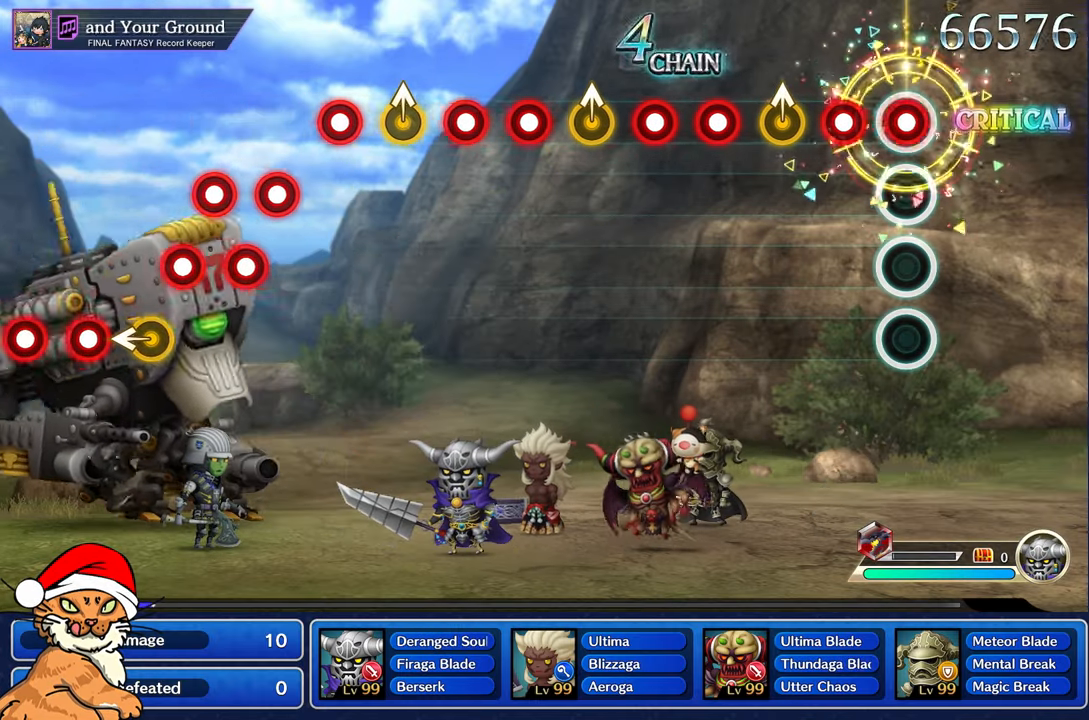
{"buttons": [], "left_stick": "up", "right_stick": "center", "events": [[17, "R1", "down"], [83, "R1", "up"], [183, "R1", "down"], [317, "R1", "up"], [350, "left_stick", "up"]]}
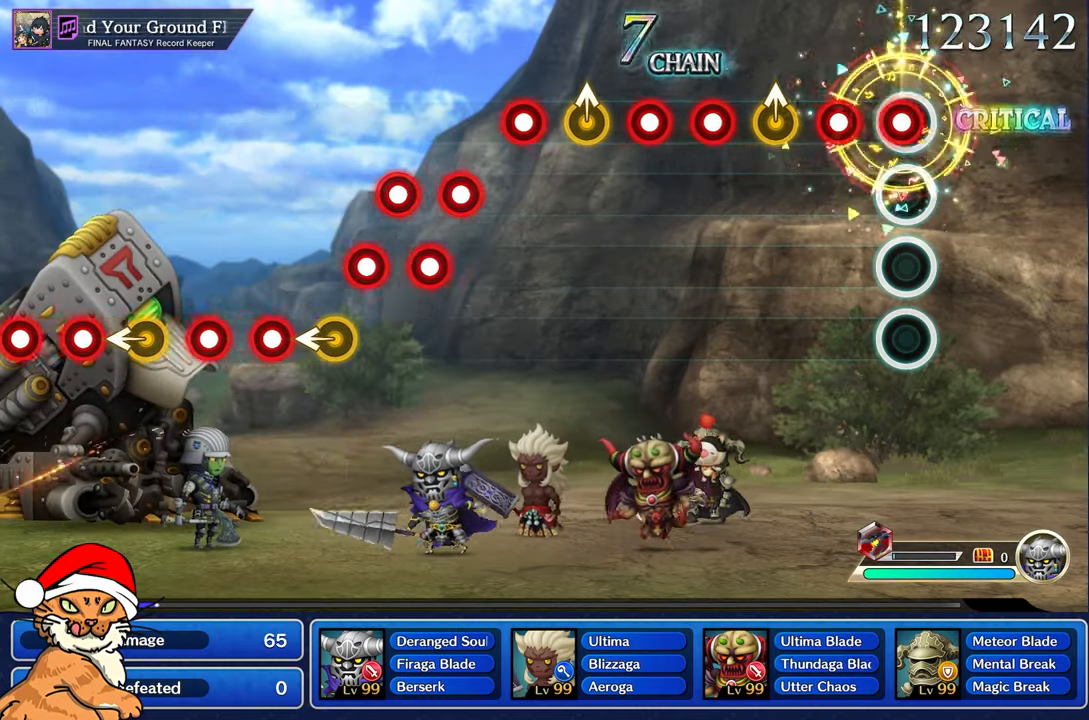
{"buttons": [], "left_stick": "up-left", "right_stick": "center", "events": [[17, "R1", "down"], [17, "left_stick", "center"], [117, "R1", "up"], [217, "R1", "down"], [333, "R1", "up"], [383, "left_stick", "up-left"]]}
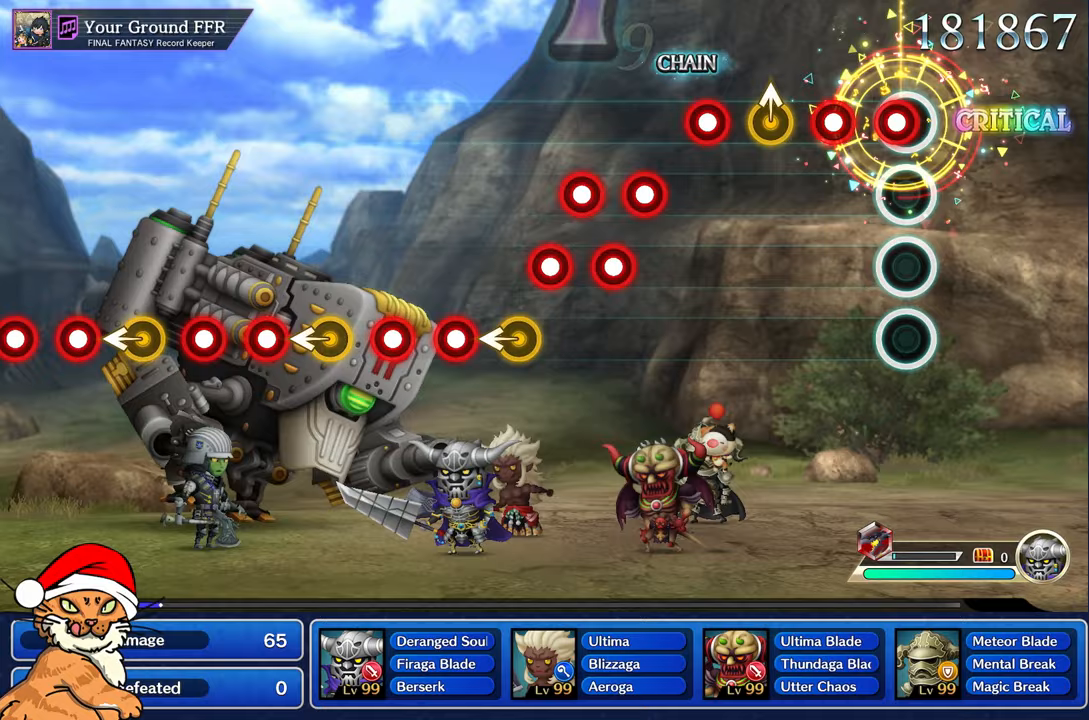
{"buttons": [], "left_stick": "up-left", "right_stick": "center"}